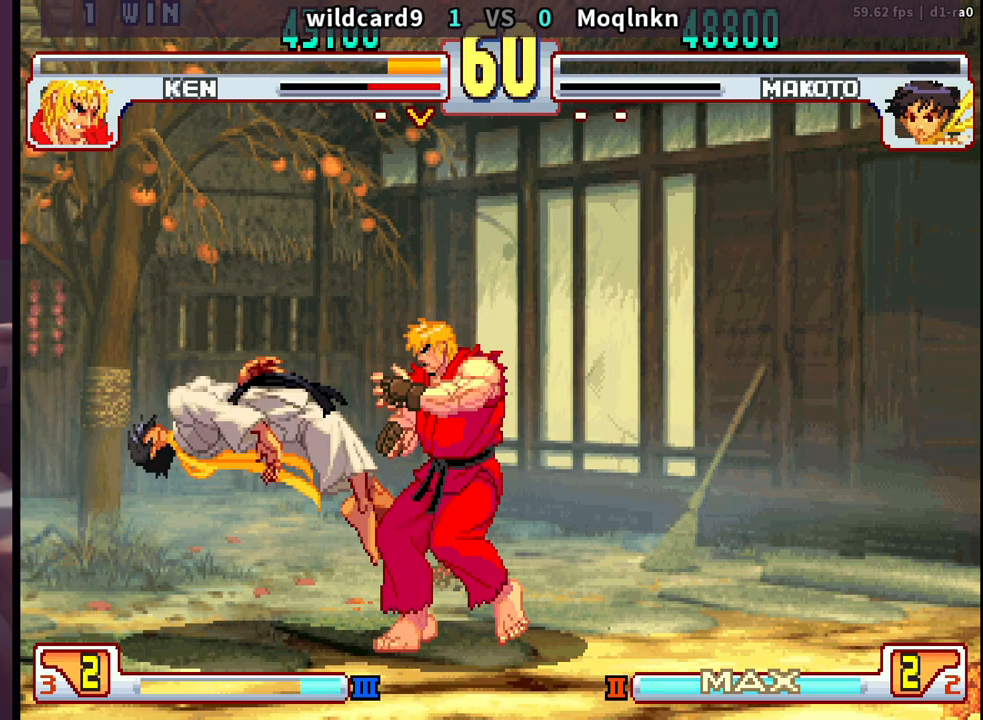
Gameplay with a controller (arcade stick); each line is a JSON object with the inputs held at the frame after it. "events" lists button and stick changes between this image and that frame as [ms after this image, input, new state], when the widget could be followed in between. Not read: L3 R3.
{"buttons": [], "events": [[133, "LK", "down"], [133, "LP", "down"], [183, "LK", "up"], [183, "LP", "up"], [300, "LK", "down"], [300, "LP", "down"], [333, "LP", "up"], [350, "LK", "up"], [467, "LK", "down"], [467, "LP", "down"], [467, "MK", "down"], [483, "MK", "up"], [500, "LK", "up"], [500, "LP", "up"]]}
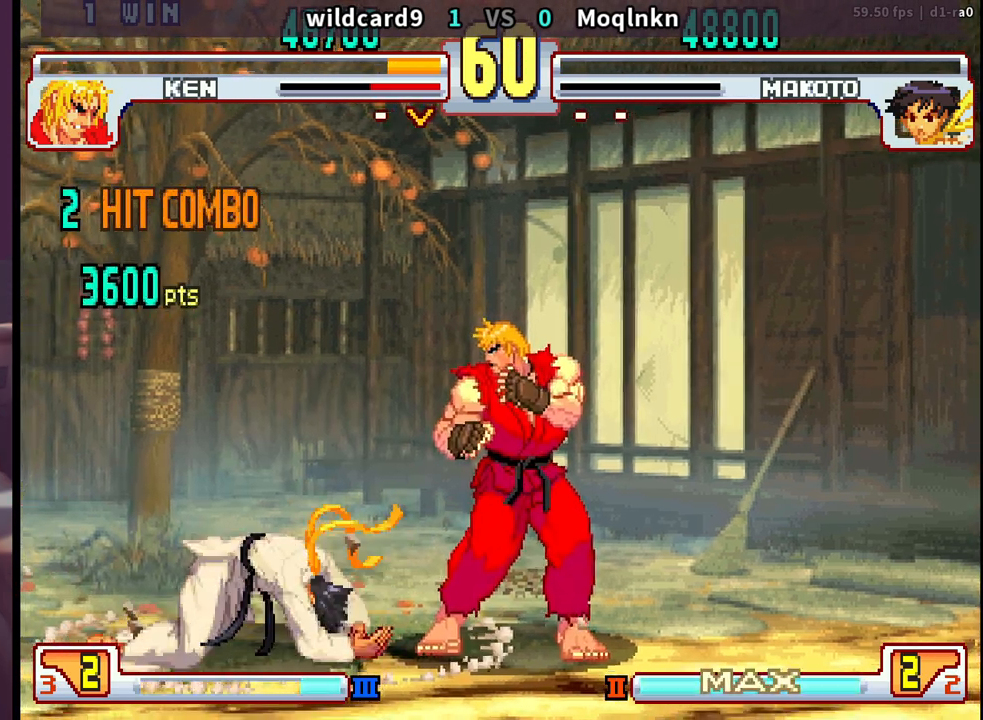
{"buttons": [], "events": [[133, "LK", "down"], [133, "LP", "down"], [133, "MK", "down"], [150, "MK", "up"], [167, "LP", "up"], [183, "LK", "up"], [317, "LK", "down"], [317, "MK", "down"], [333, "LK", "up"], [333, "MK", "up"]]}
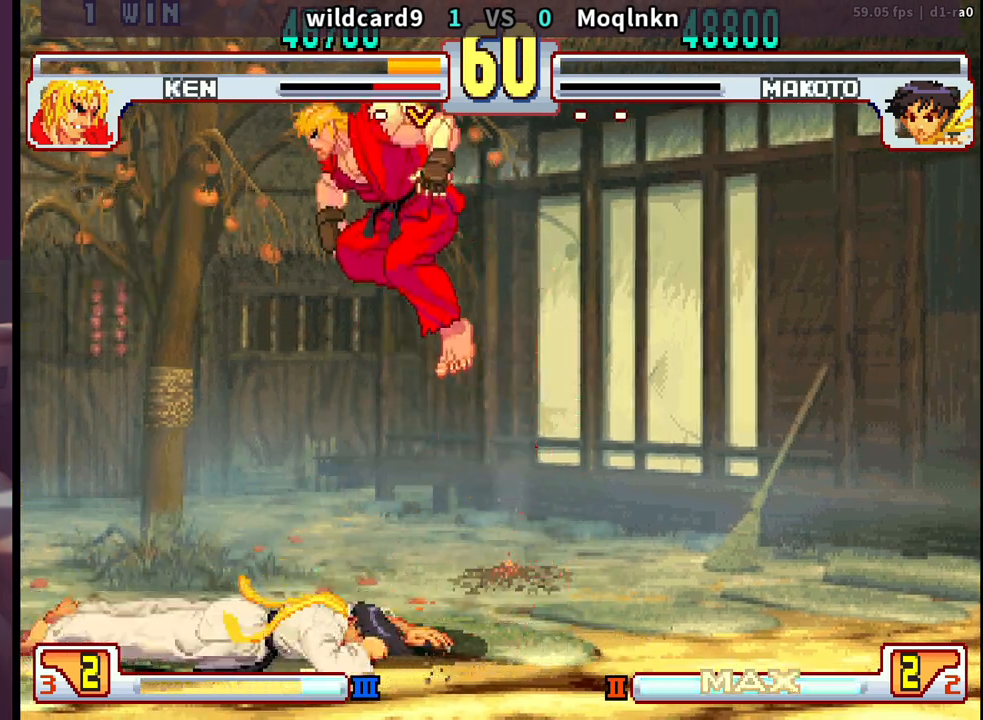
{"buttons": [], "events": [[17, "LP", "down"], [17, "MP", "down"], [33, "LK", "down"], [50, "MP", "up"], [100, "LK", "up"], [117, "MP", "down"], [150, "LP", "up"], [183, "MP", "up"], [233, "LK", "down"], [350, "LK", "up"]]}
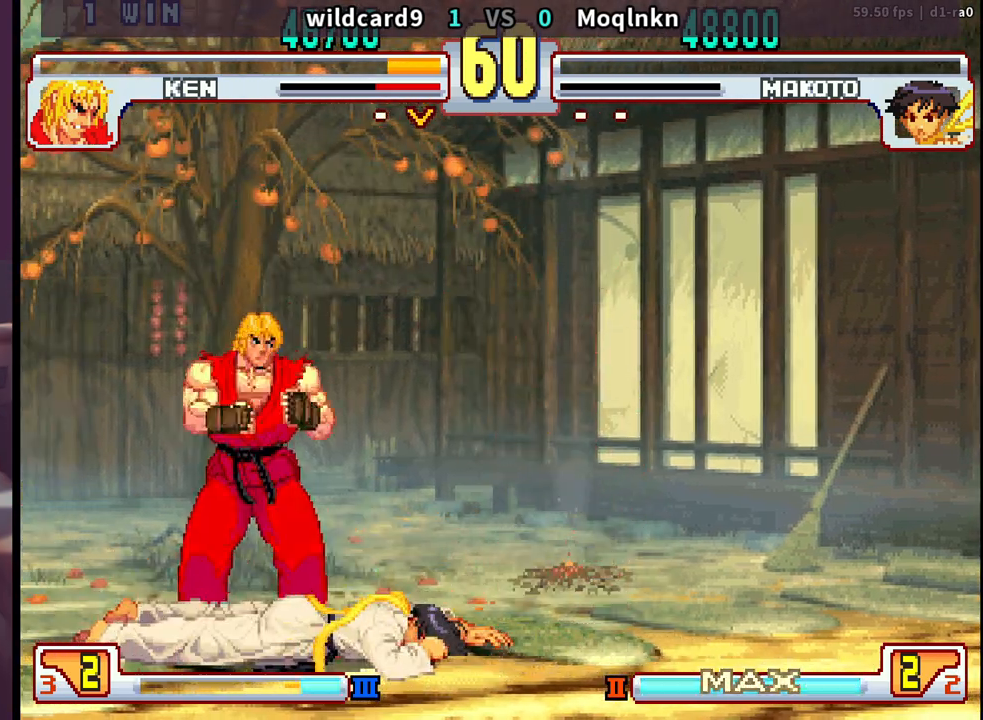
{"buttons": ["LP"], "events": [[467, "LP", "down"]]}
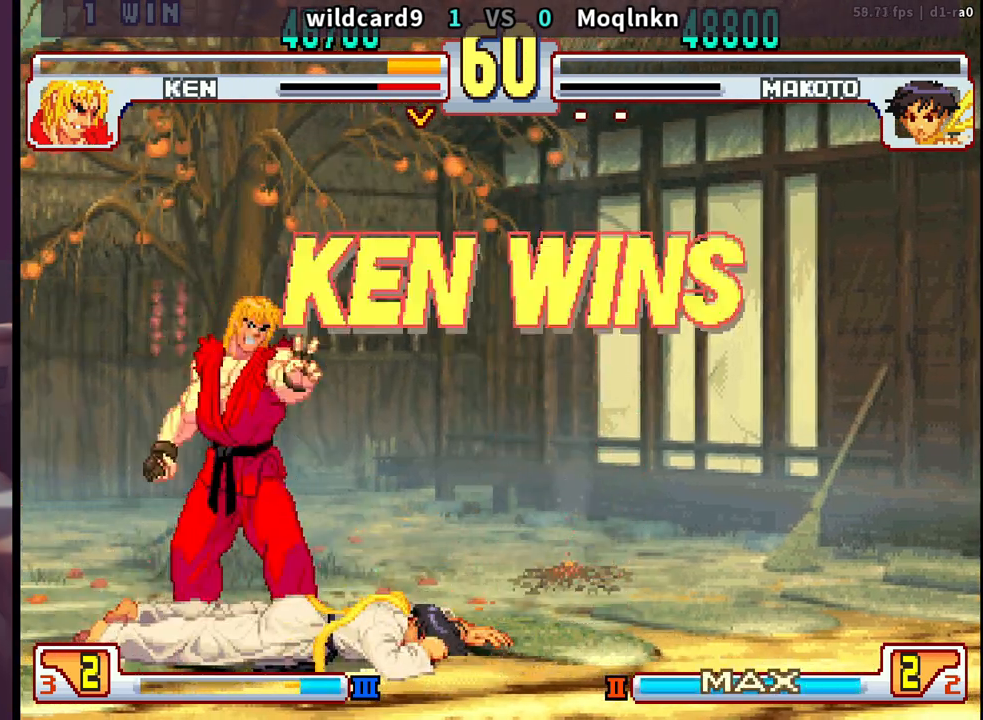
{"buttons": [], "events": [[17, "LP", "up"], [100, "LP", "down"], [167, "LP", "up"], [217, "LP", "down"], [317, "LP", "up"], [450, "LP", "down"], [483, "LP", "up"]]}
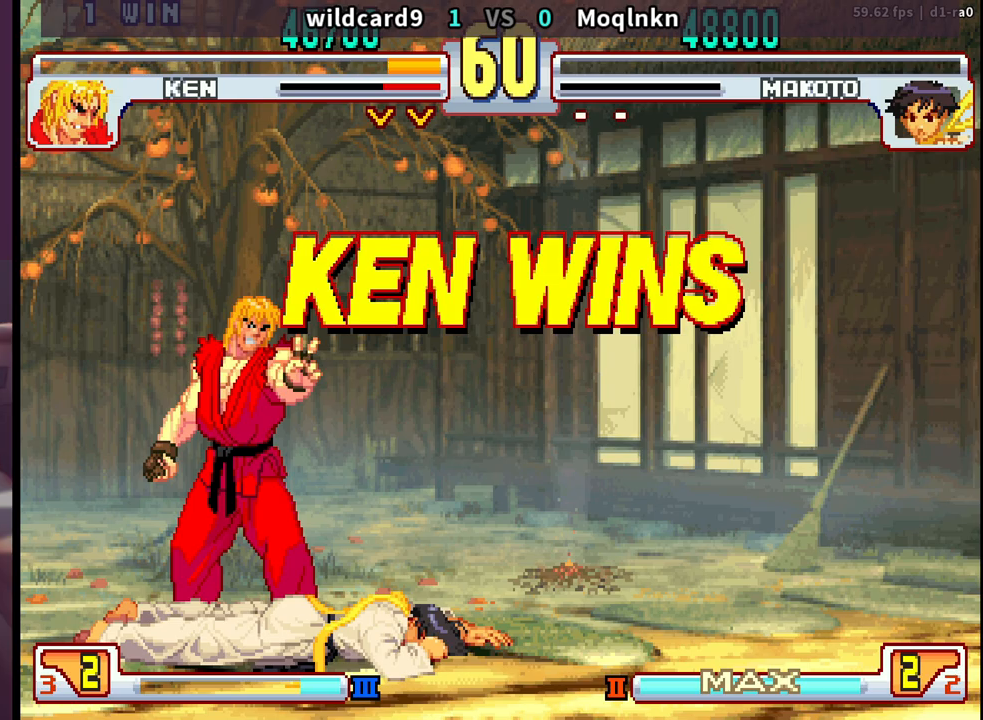
{"buttons": [], "events": []}
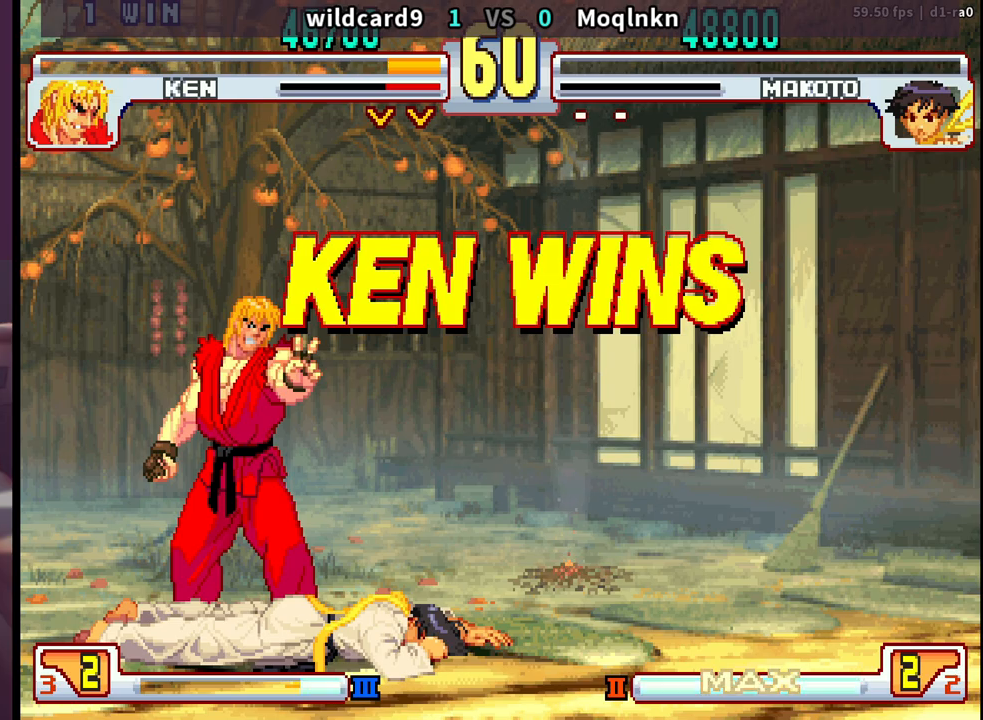
{"buttons": ["LP"], "events": [[167, "LP", "down"], [233, "LP", "up"], [300, "LP", "down"], [383, "LP", "up"], [467, "LP", "down"]]}
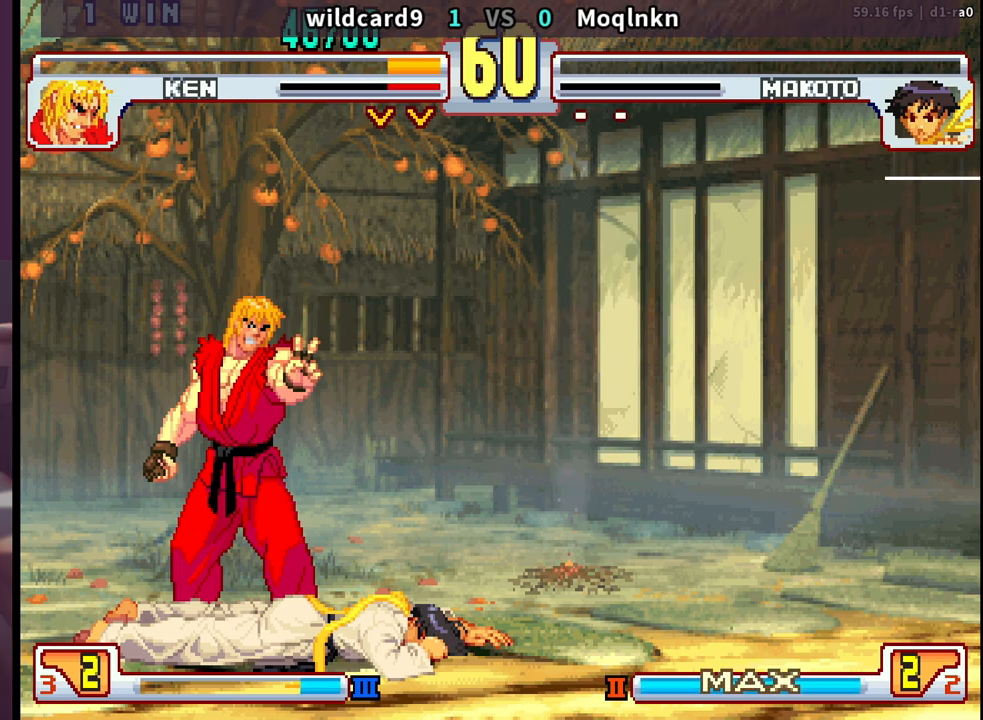
{"buttons": [], "events": [[50, "LP", "up"], [117, "LP", "down"], [317, "LP", "up"], [400, "LP", "down"], [467, "LP", "up"]]}
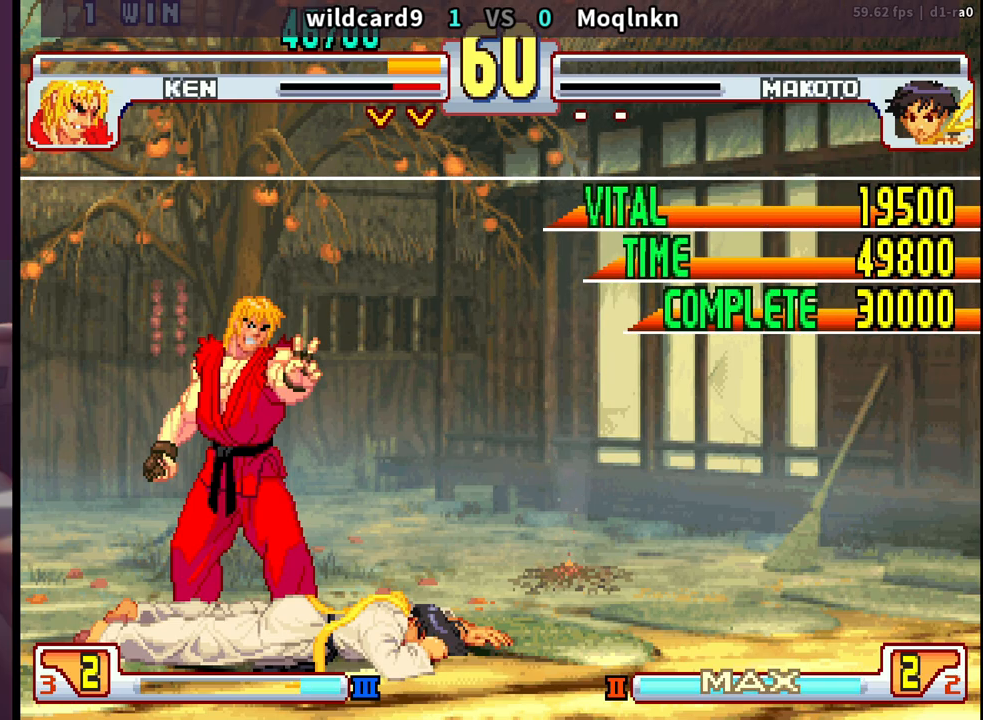
{"buttons": [], "events": [[33, "LP", "down"], [117, "LP", "up"], [200, "LP", "down"], [233, "LP", "up"]]}
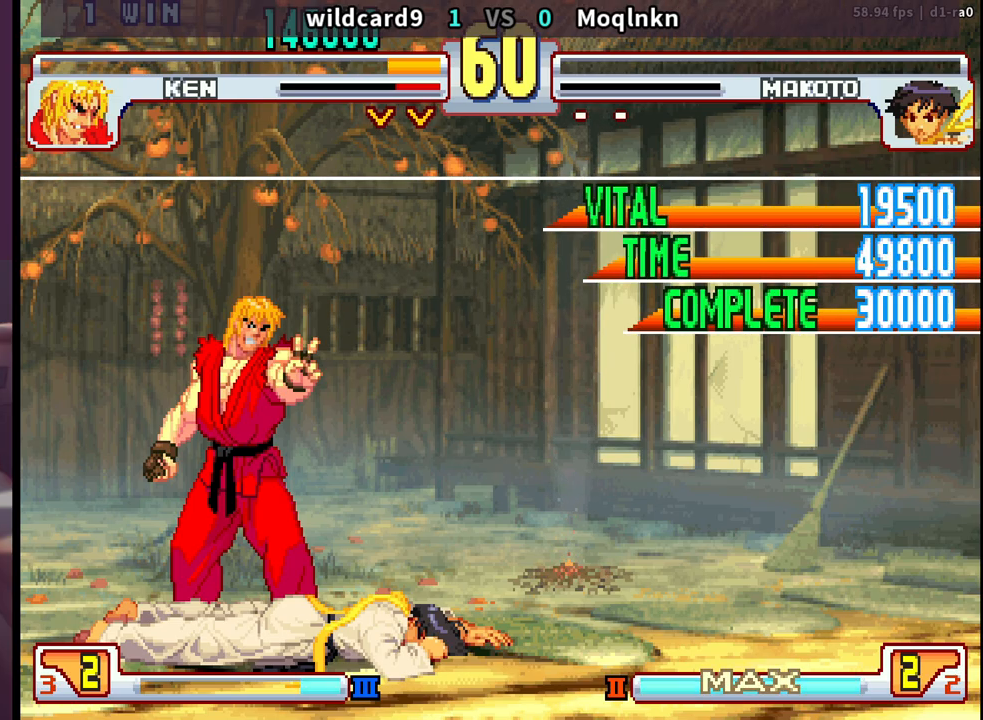
{"buttons": [], "events": []}
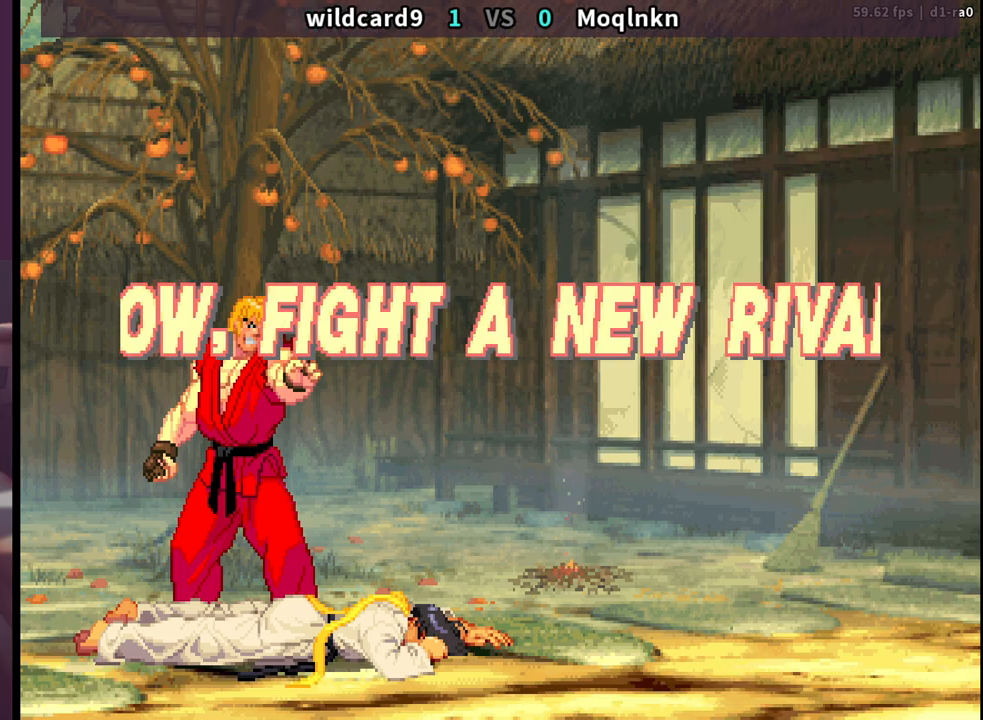
{"buttons": [], "events": []}
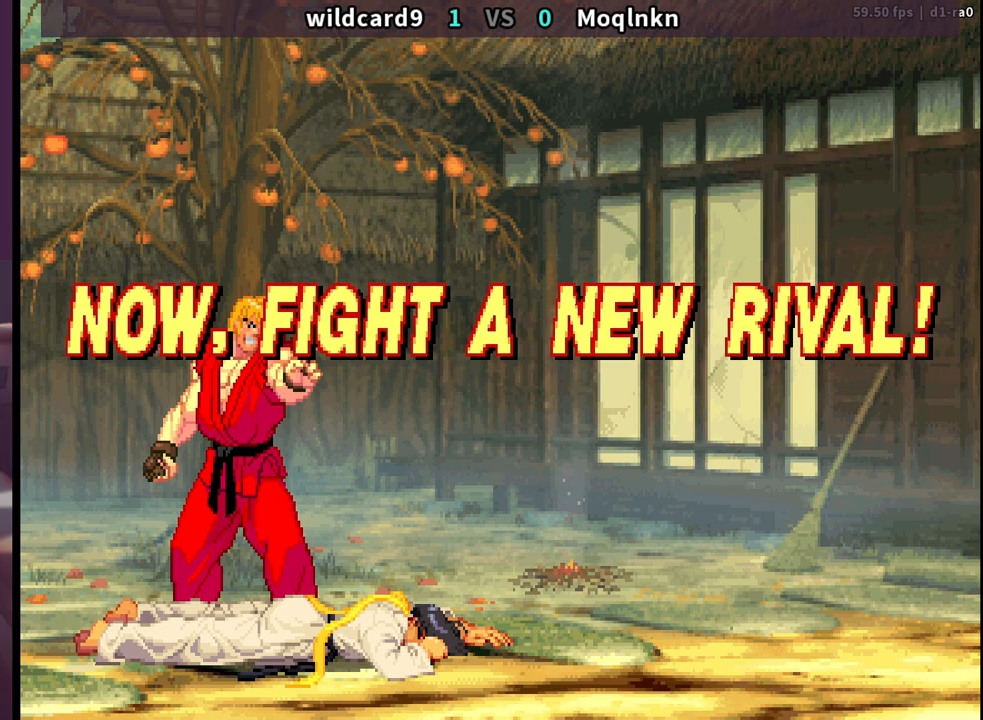
{"buttons": [], "events": []}
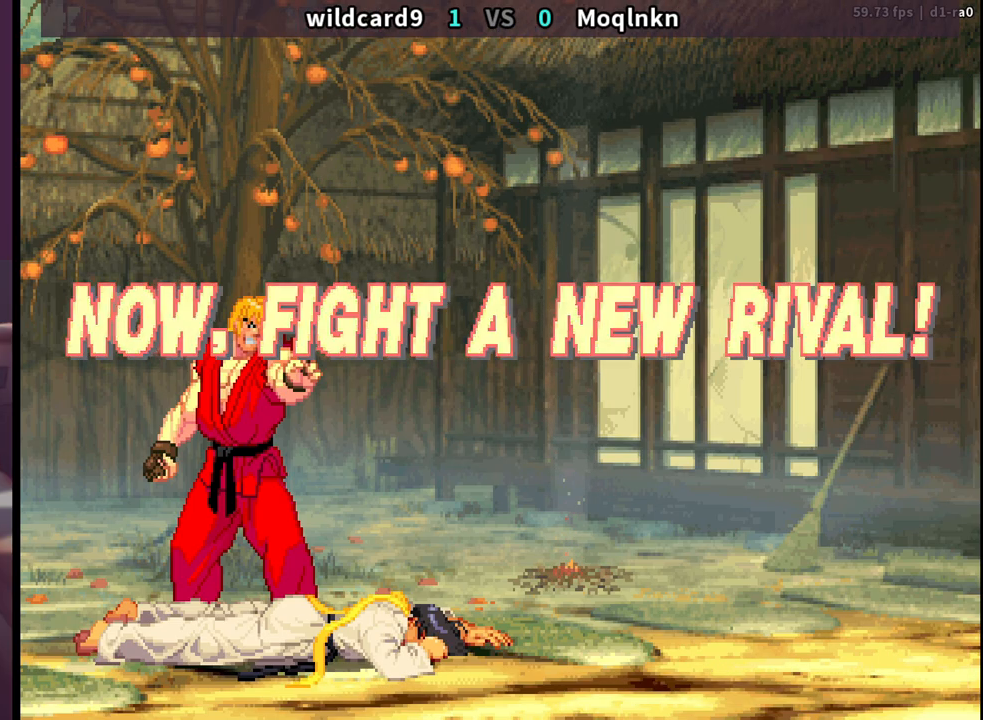
{"buttons": [], "events": []}
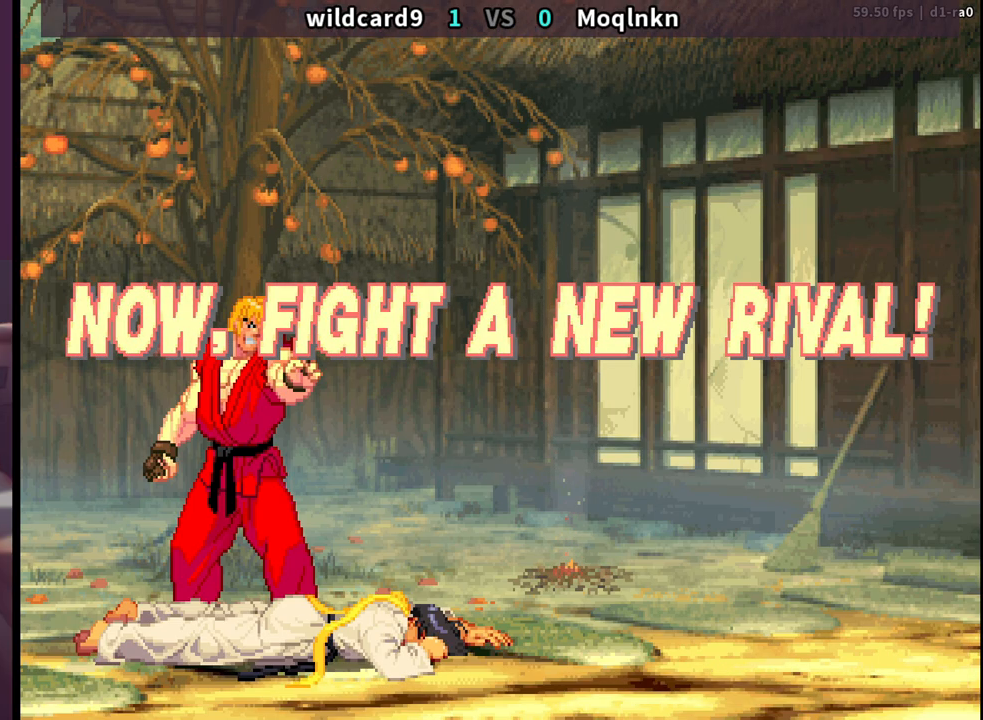
{"buttons": [], "events": []}
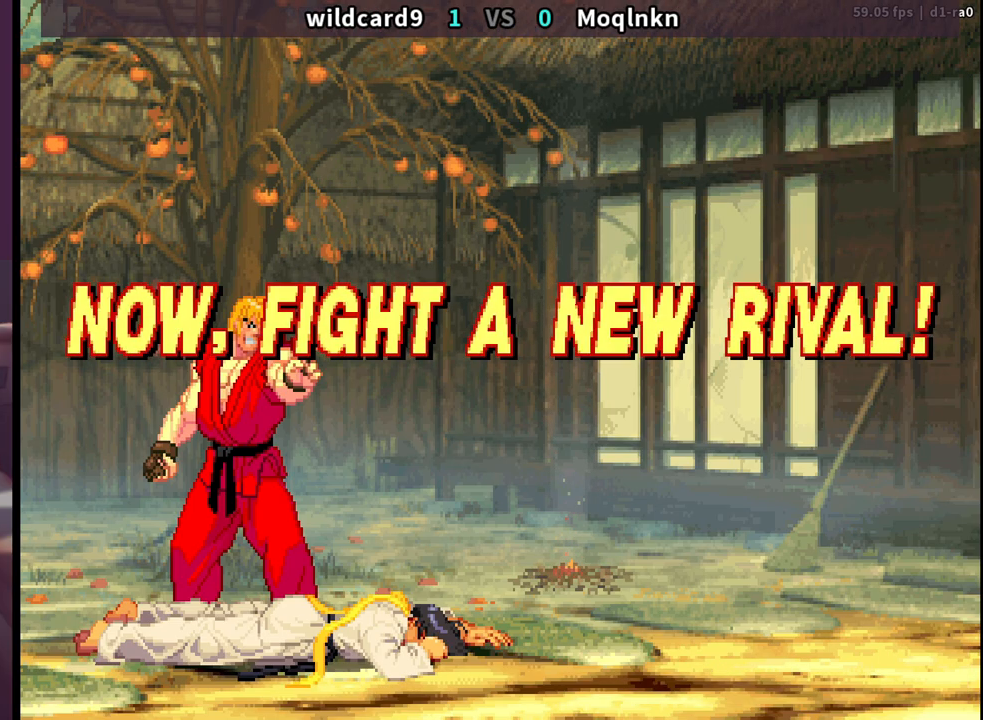
{"buttons": [], "events": []}
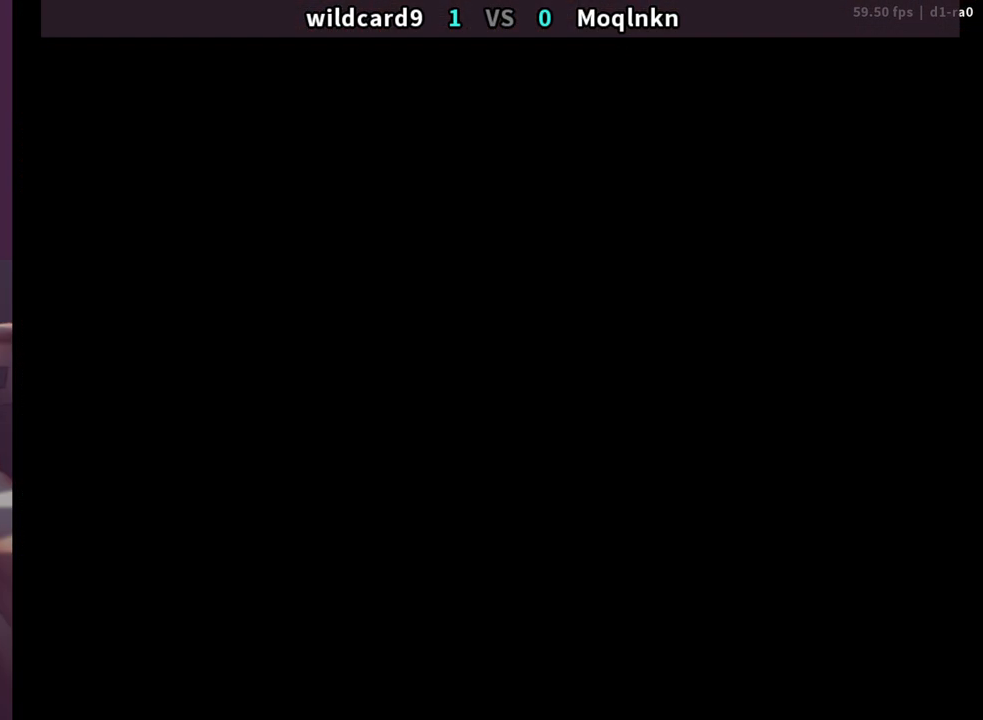
{"buttons": [], "events": []}
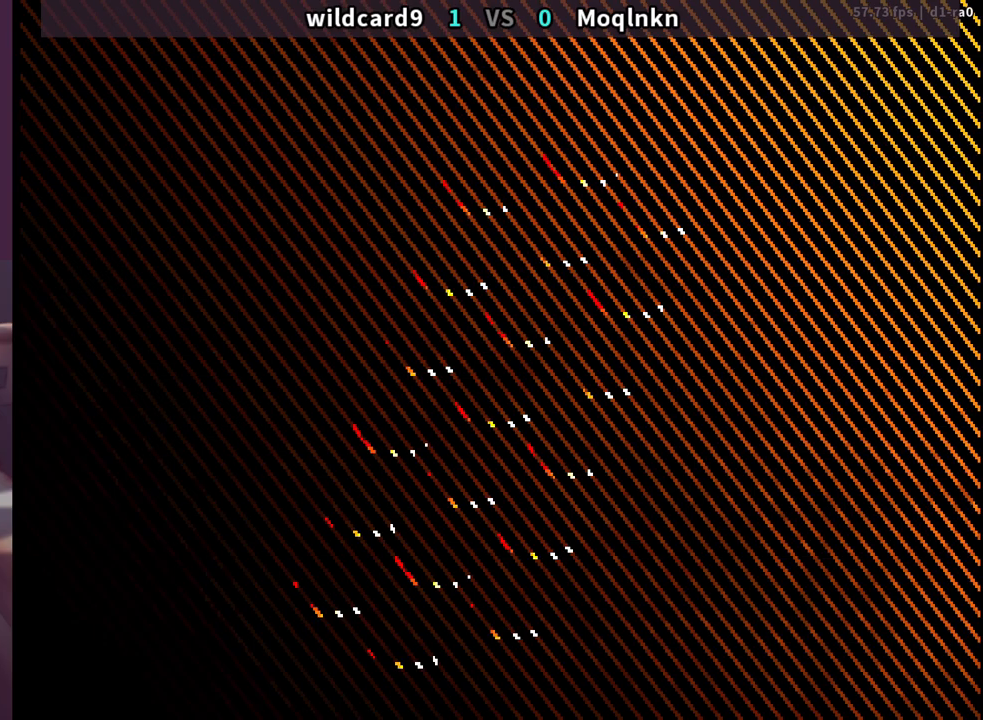
{"buttons": [], "events": []}
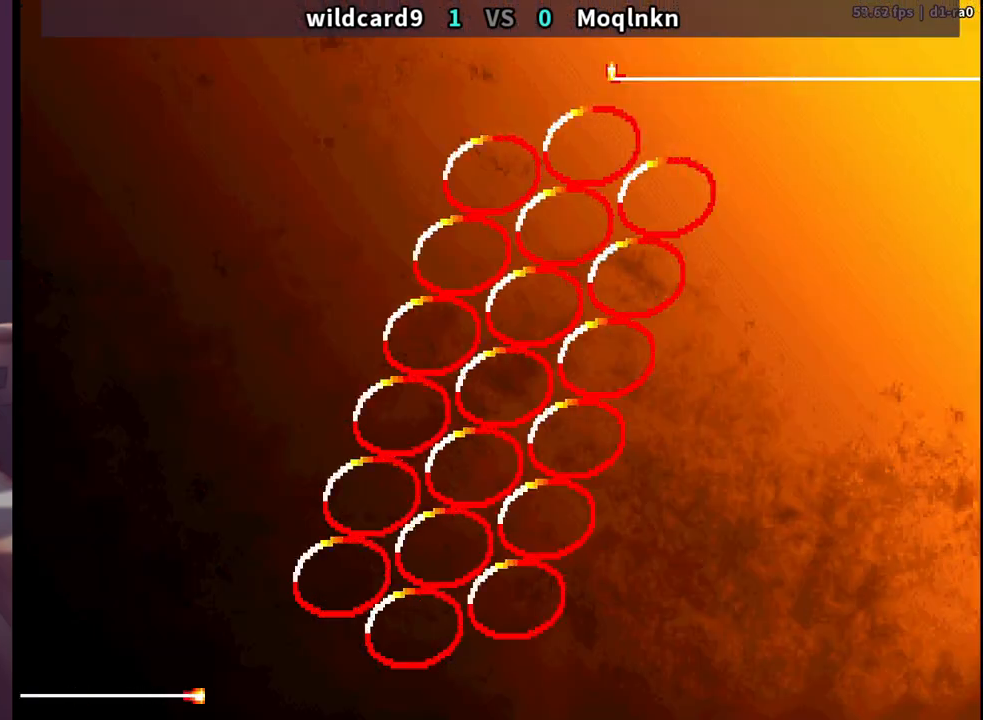
{"buttons": ["LP"], "events": [[433, "LP", "down"]]}
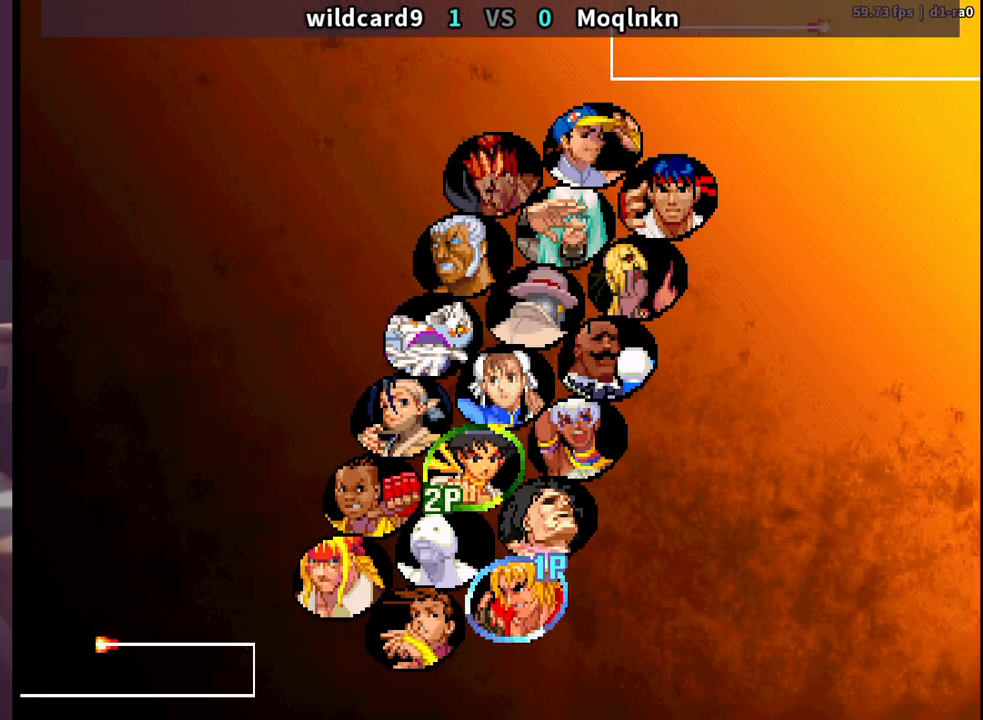
{"buttons": [], "events": [[17, "LP", "up"], [67, "LP", "down"], [150, "LP", "up"], [233, "LP", "down"], [300, "LP", "up"], [383, "LP", "down"], [450, "LP", "up"]]}
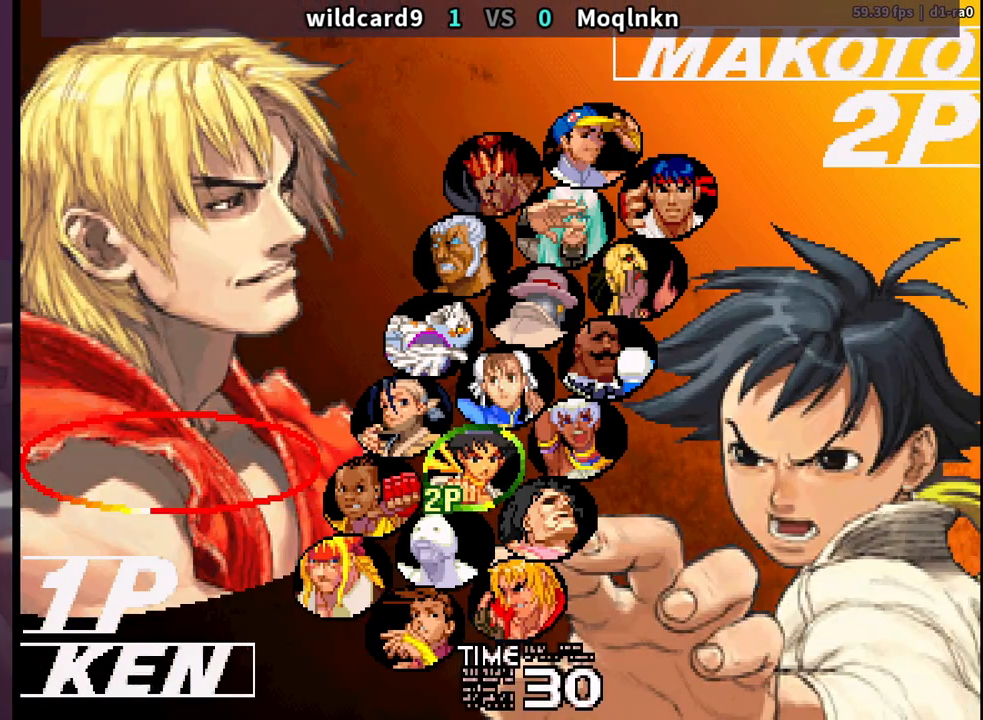
{"buttons": ["LP"], "events": [[33, "LP", "down"], [100, "LP", "up"], [167, "LP", "down"], [267, "LP", "up"], [333, "LP", "down"], [383, "LP", "up"], [467, "LP", "down"]]}
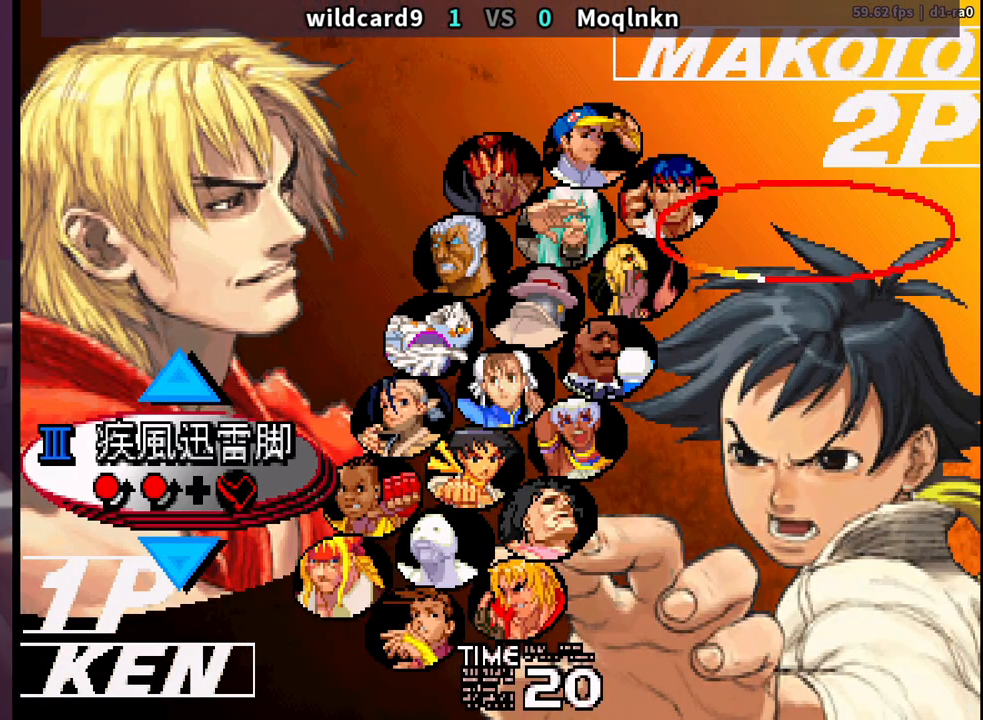
{"buttons": [], "events": [[33, "LP", "up"], [117, "LP", "down"], [183, "LP", "up"], [267, "LP", "down"], [350, "LP", "up"], [433, "LP", "down"], [500, "LP", "up"]]}
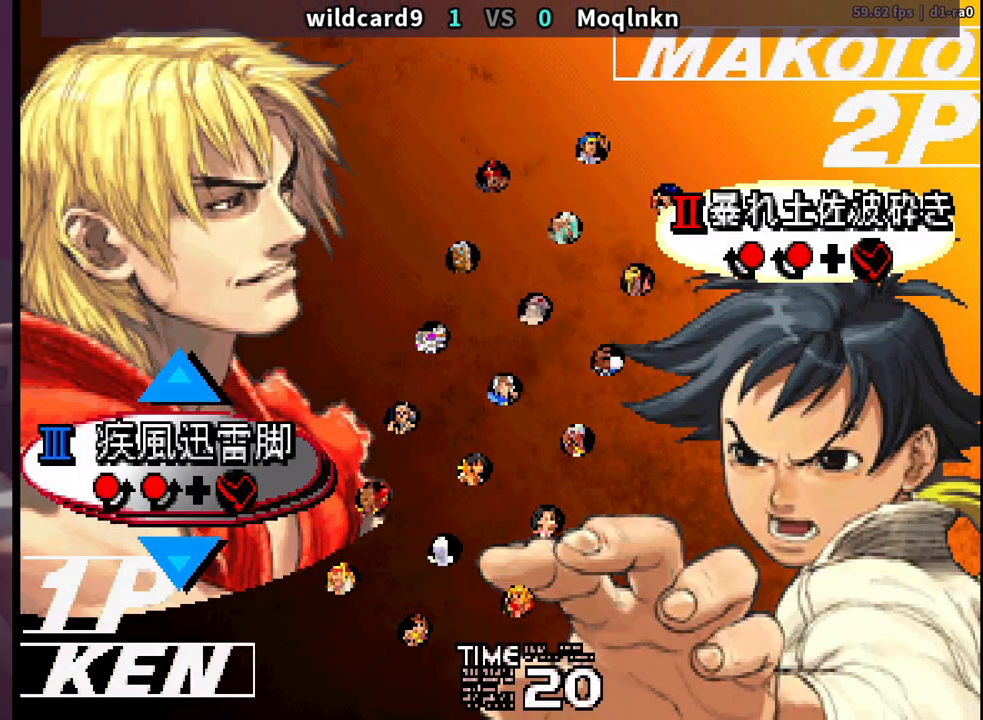
{"buttons": [], "events": [[83, "LP", "down"], [167, "LP", "up"], [233, "LP", "down"], [317, "LP", "up"], [400, "LP", "down"], [483, "LP", "up"]]}
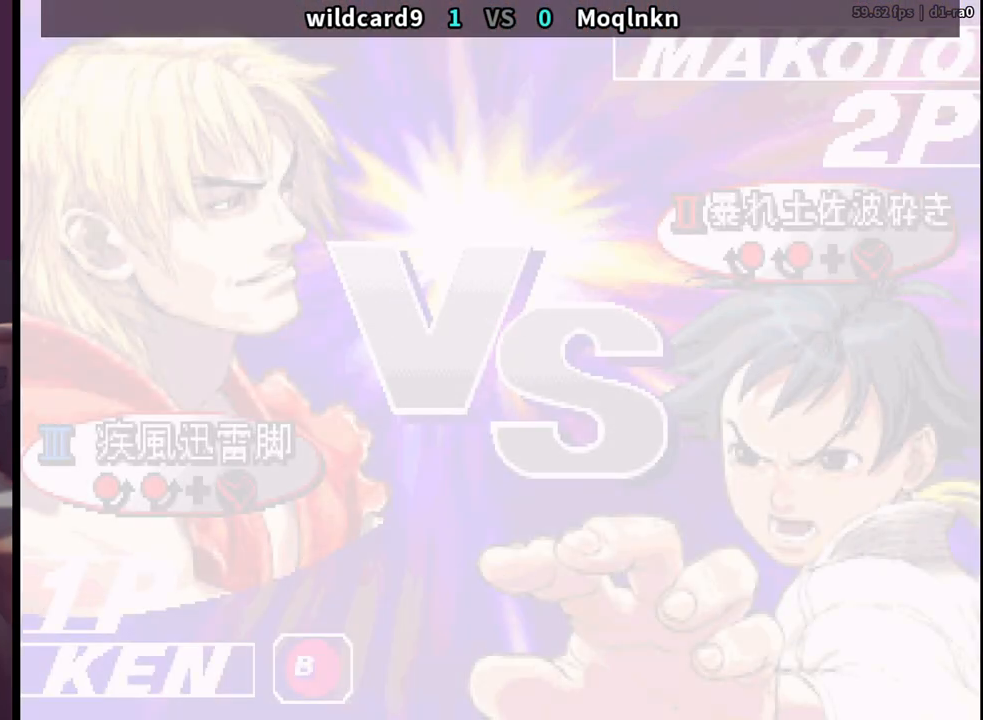
{"buttons": ["LP"], "events": [[50, "LP", "down"], [150, "LP", "up"], [233, "LP", "down"], [333, "LP", "up"], [433, "LP", "down"]]}
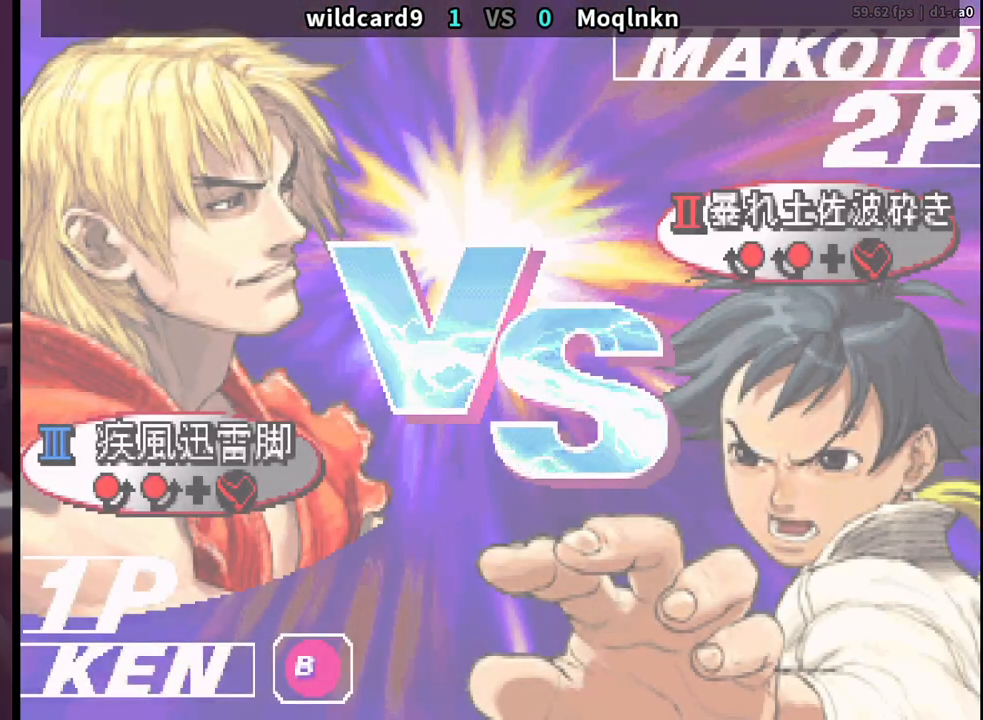
{"buttons": ["LP"], "events": [[50, "LP", "up"], [133, "LP", "down"], [217, "LP", "up"], [300, "LP", "down"], [400, "LP", "up"], [500, "LP", "down"]]}
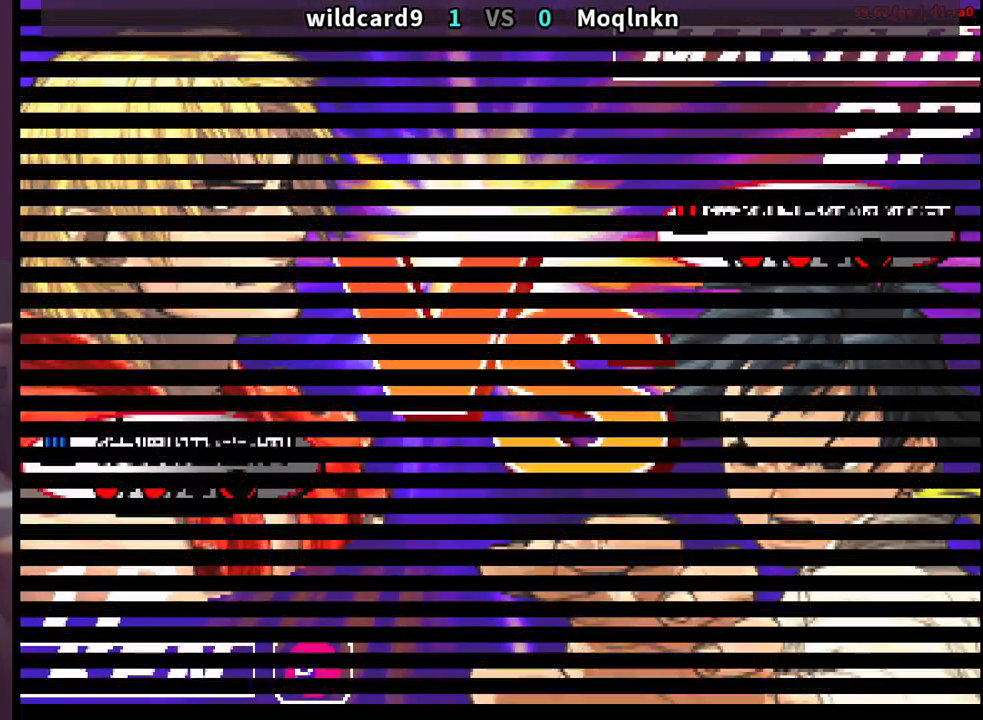
{"buttons": ["LP"], "events": [[67, "LP", "up"], [167, "LP", "down"], [250, "LP", "up"], [333, "LP", "down"], [417, "LP", "up"], [500, "LP", "down"]]}
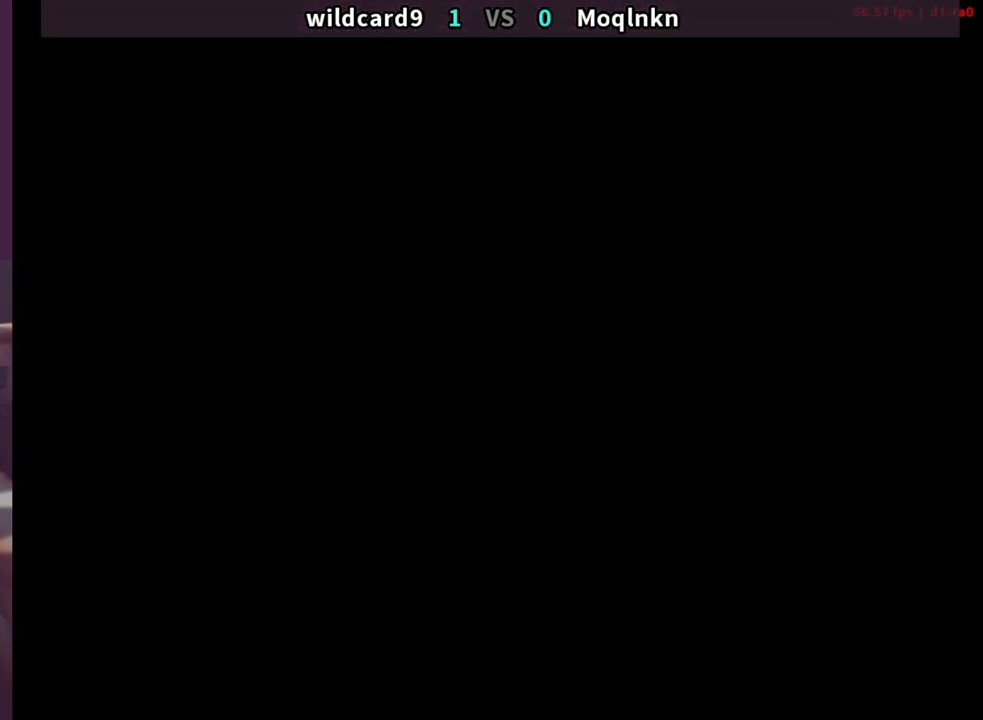
{"buttons": ["LP"], "events": [[83, "LP", "up"], [150, "LP", "down"], [217, "LP", "up"], [283, "LP", "down"], [367, "LP", "up"], [450, "LP", "down"]]}
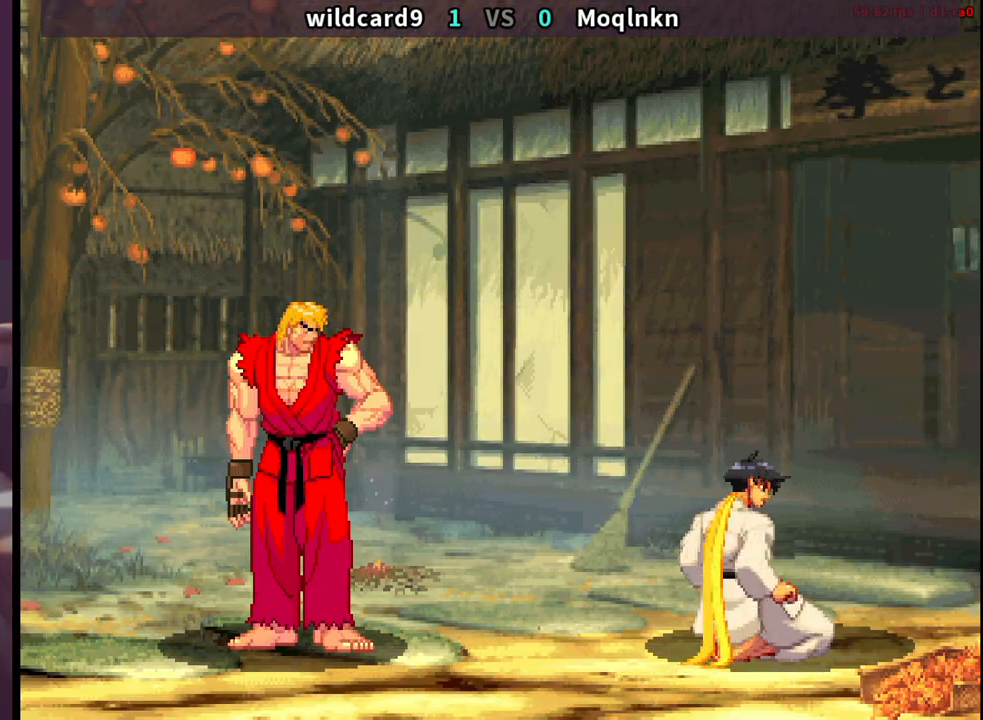
{"buttons": [], "events": [[50, "LP", "up"], [67, "LP", "down"], [183, "LP", "up"], [283, "LK", "down"], [300, "LK", "up"], [400, "LK", "down"], [450, "LK", "up"]]}
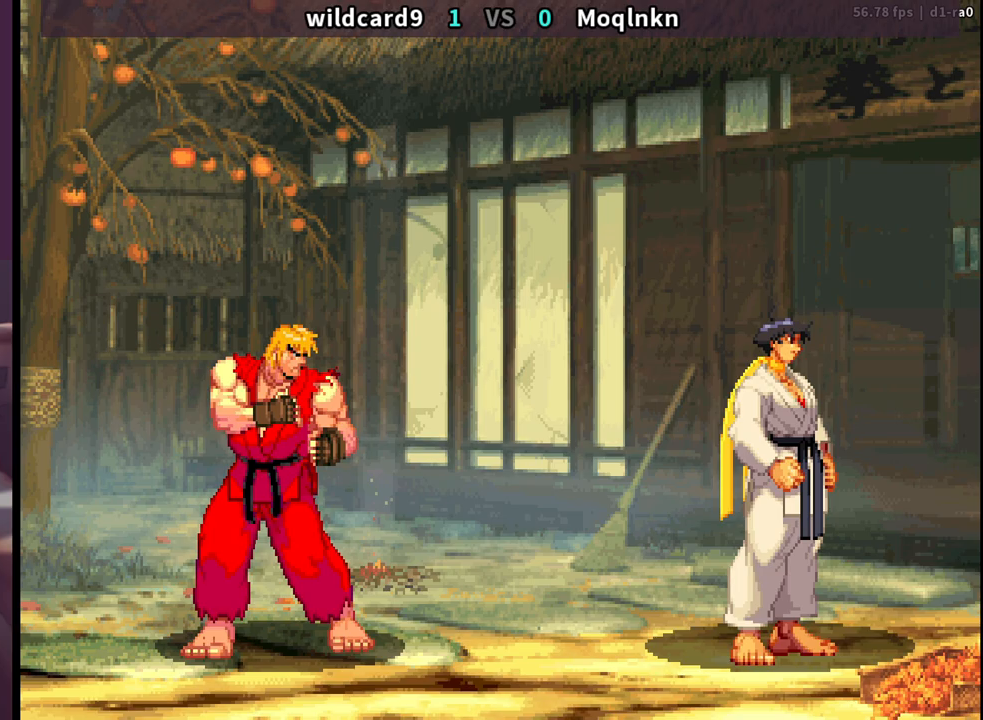
{"buttons": [], "events": [[83, "MK", "down"], [100, "MK", "up"], [233, "LK", "down"], [300, "LK", "up"], [417, "LK", "down"], [450, "LK", "up"]]}
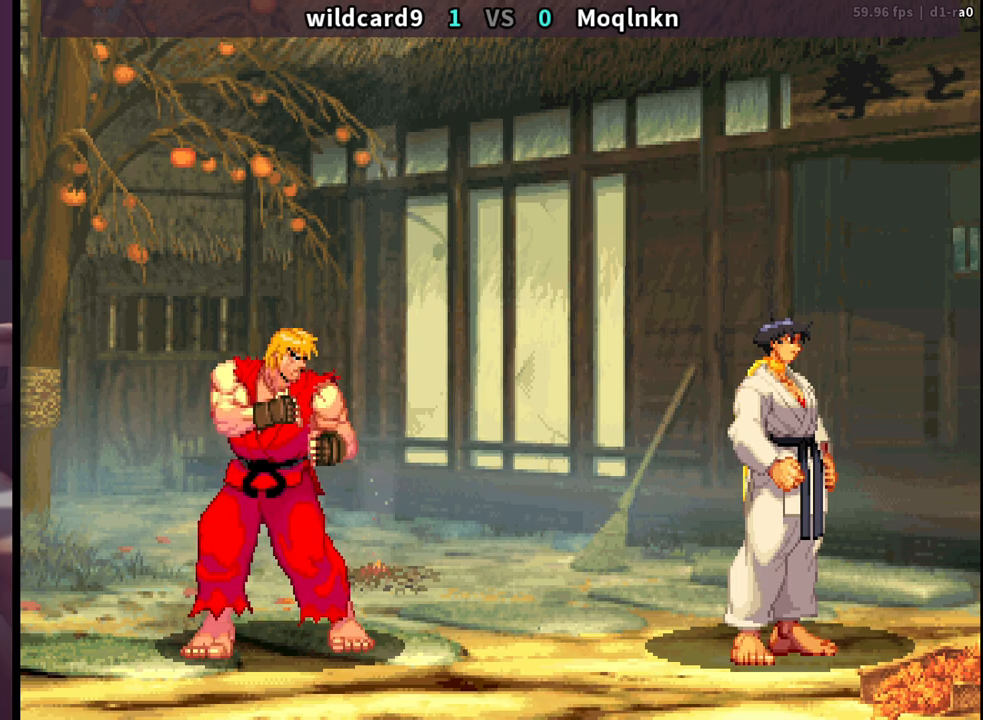
{"buttons": [], "events": [[67, "LK", "down"], [83, "LP", "down"], [100, "HP", "down"], [117, "HP", "up"], [117, "LK", "up"], [117, "LP", "up"], [250, "LK", "down"], [300, "LK", "up"], [400, "LK", "down"], [467, "LK", "up"]]}